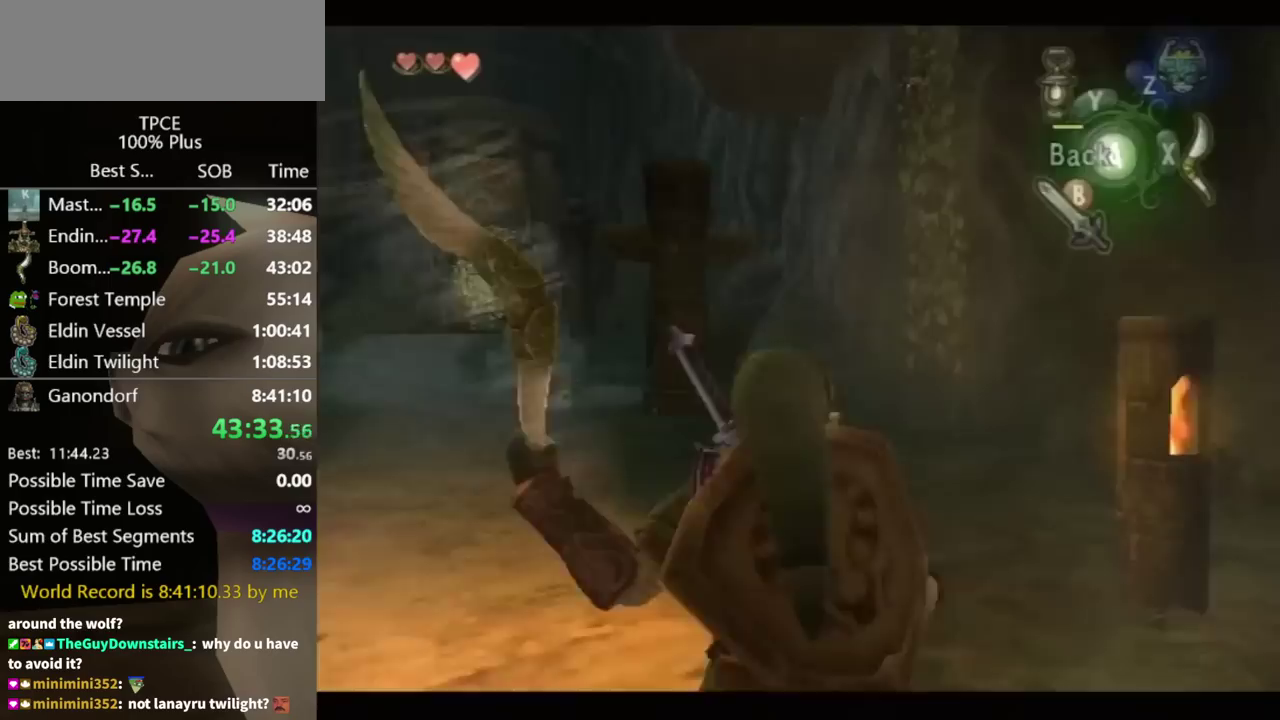
Gameplay with a controller (Nintendo layout); each line is a JSON object with the inputs held at the frame after it. "events" lists button and stick changes between this image and that frame as [ms after this image, input, new state], when the widget could be followed in between. Not read: L3 R3 START.
{"buttons": ["X"], "left_stick": "down-right", "right_stick": "center", "events": [[100, "left_stick", "down-right"], [167, "left_stick", "down"], [500, "left_stick", "down-right"]]}
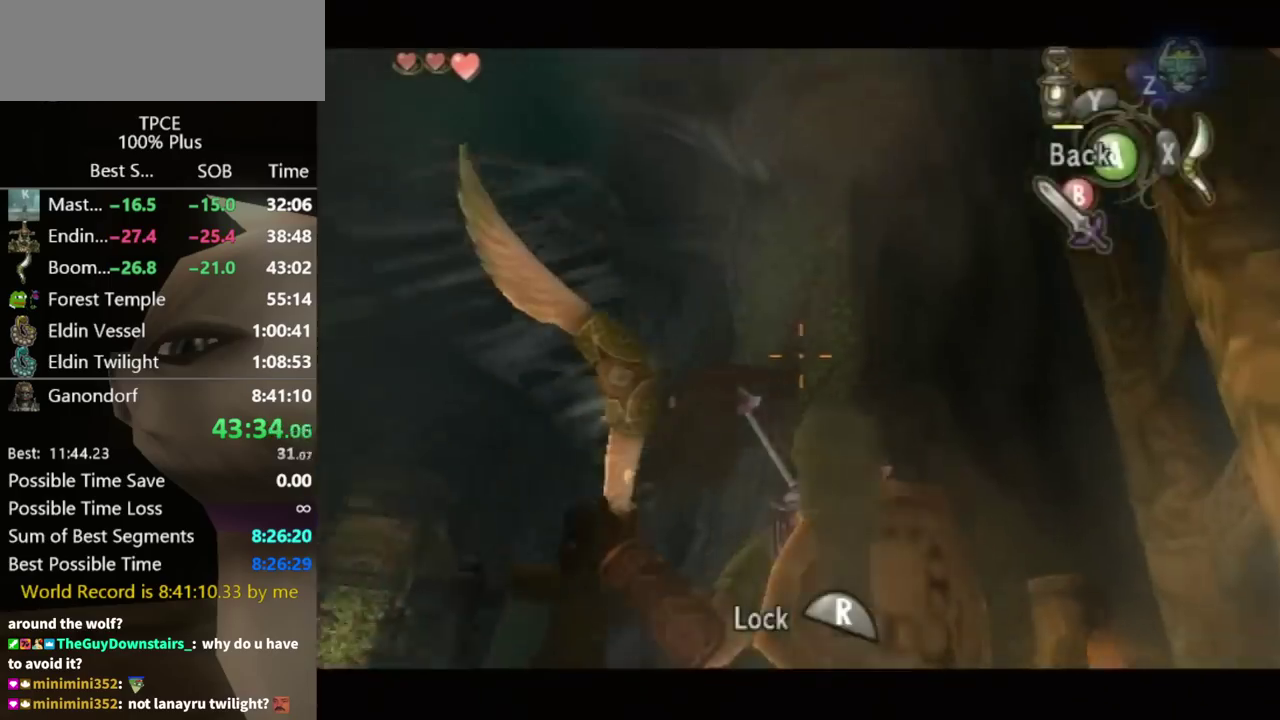
{"buttons": [], "left_stick": "up-left", "right_stick": "center", "events": [[167, "R1", "down"], [200, "left_stick", "center"], [233, "X", "up"], [300, "R1", "up"], [367, "left_stick", "left"], [500, "left_stick", "up-left"]]}
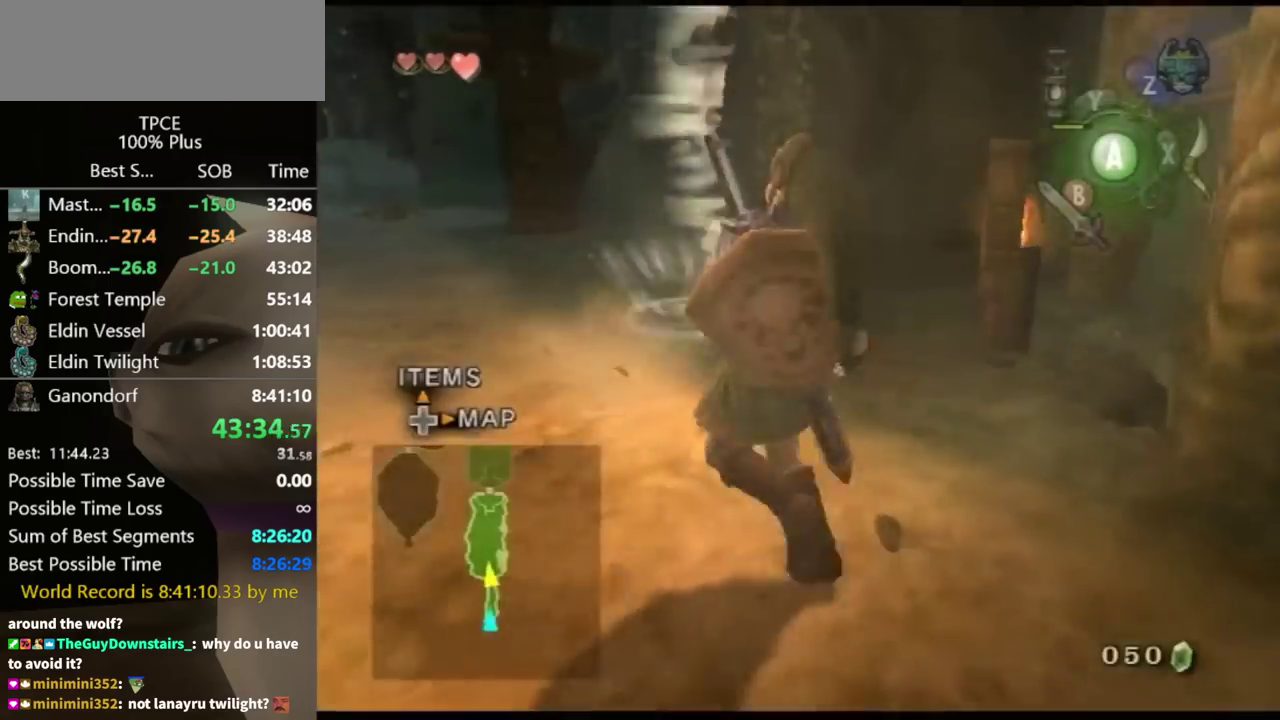
{"buttons": [], "left_stick": "up", "right_stick": "center", "events": [[467, "left_stick", "up"]]}
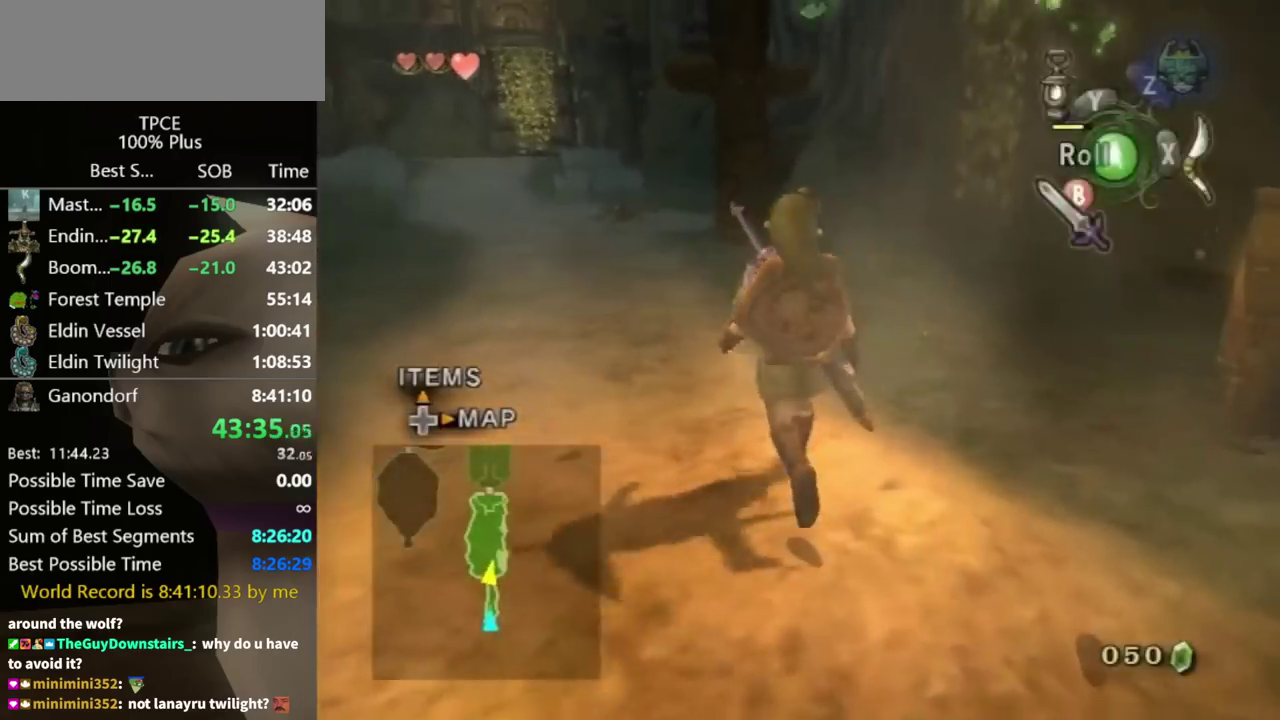
{"buttons": [], "left_stick": "up", "right_stick": "center", "events": [[300, "left_stick", "up-right"], [367, "A", "down"], [433, "A", "up"], [433, "left_stick", "up"]]}
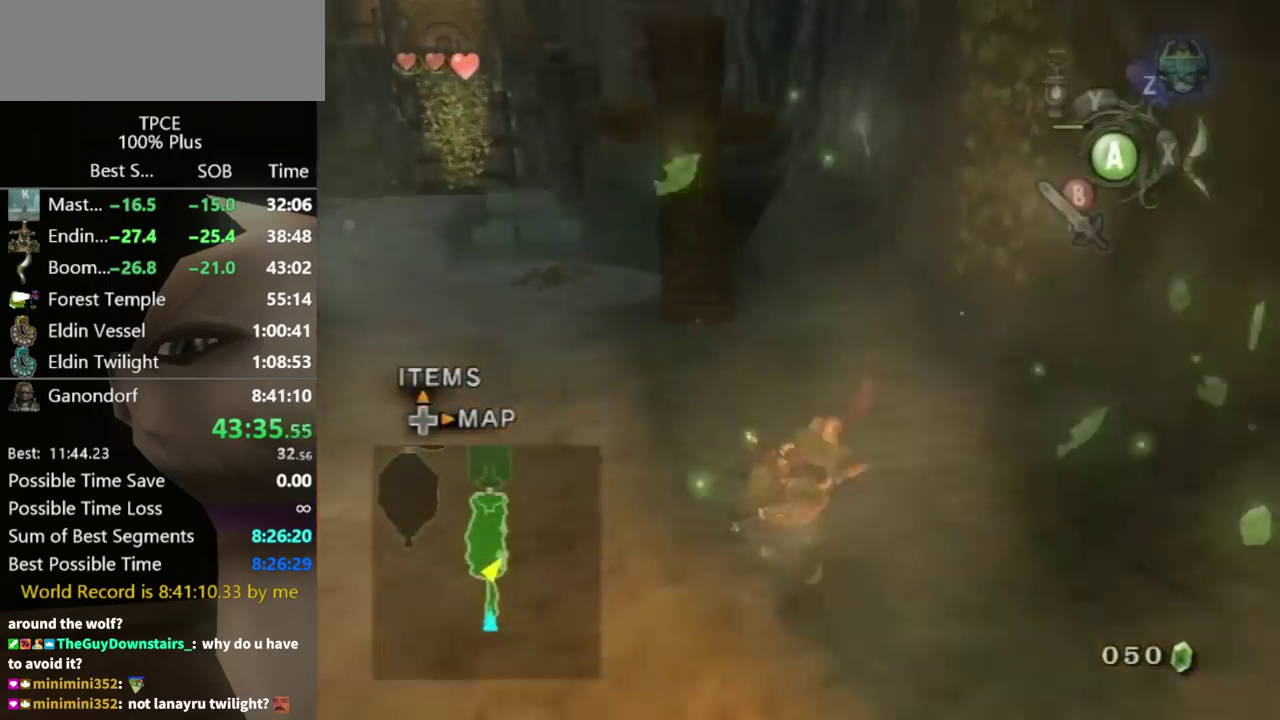
{"buttons": [], "left_stick": "up-right", "right_stick": "center", "events": [[367, "left_stick", "up-right"]]}
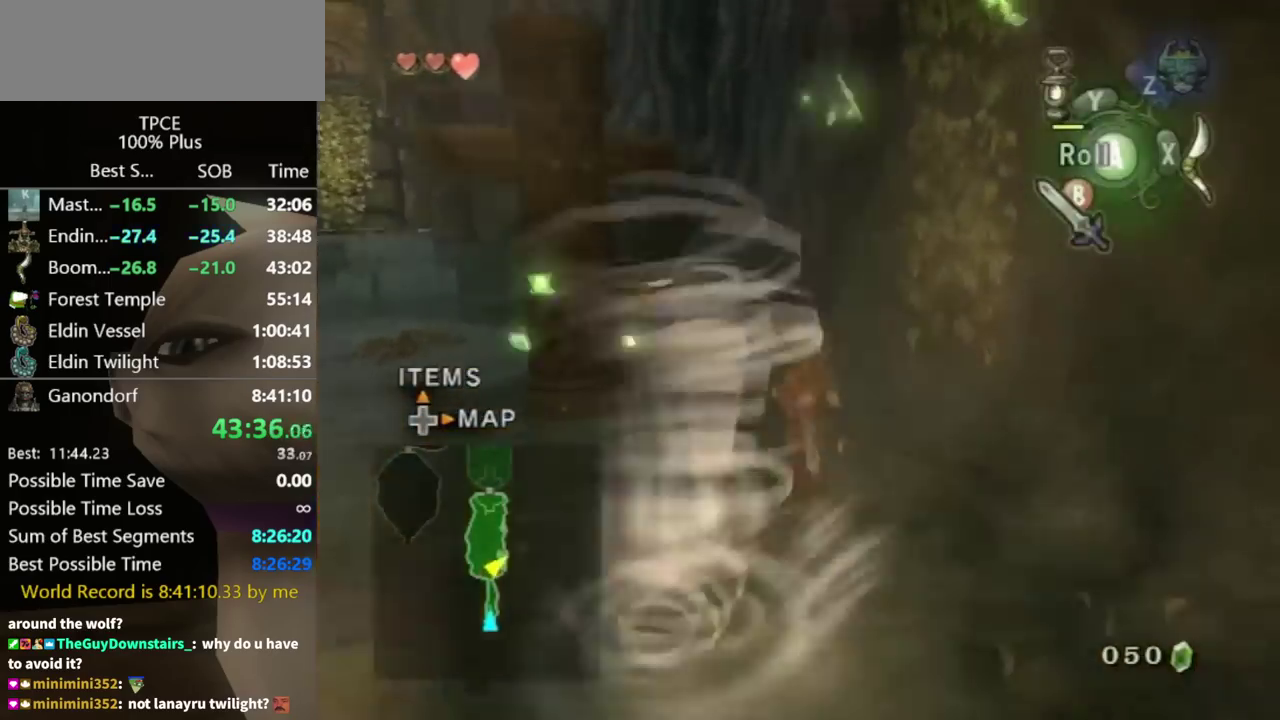
{"buttons": [], "left_stick": "up", "right_stick": "center", "events": [[67, "right_stick", "left"], [167, "left_stick", "up"], [267, "right_stick", "center"], [367, "left_stick", "up-right"], [433, "left_stick", "up"]]}
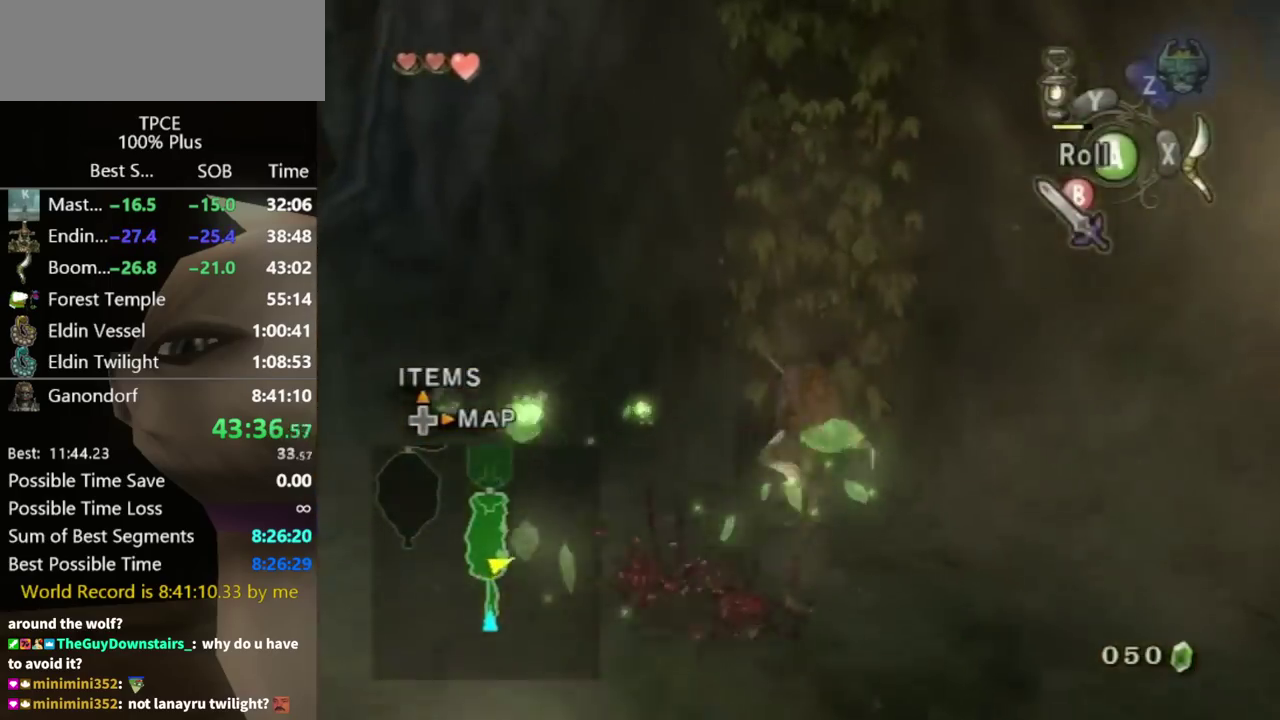
{"buttons": [], "left_stick": "up", "right_stick": "center", "events": [[133, "left_stick", "up-left"], [267, "left_stick", "up"]]}
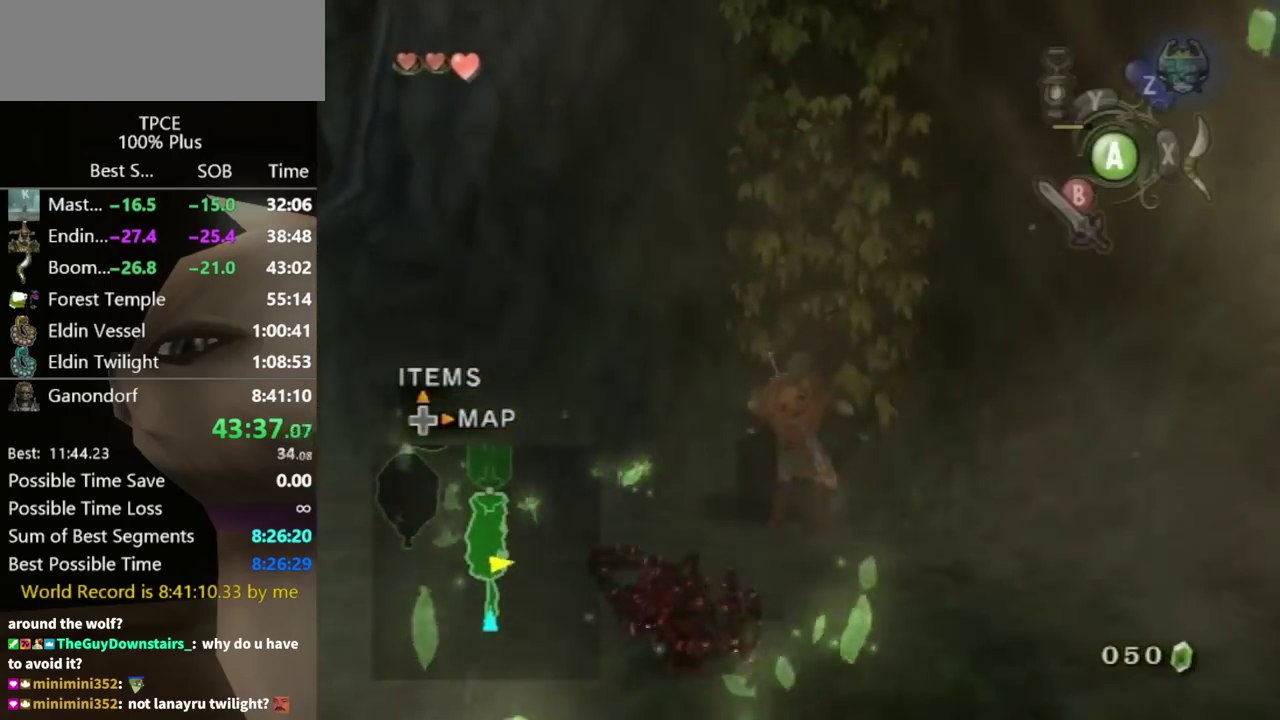
{"buttons": ["L1"], "left_stick": "up", "right_stick": "center", "events": [[467, "L1", "down"]]}
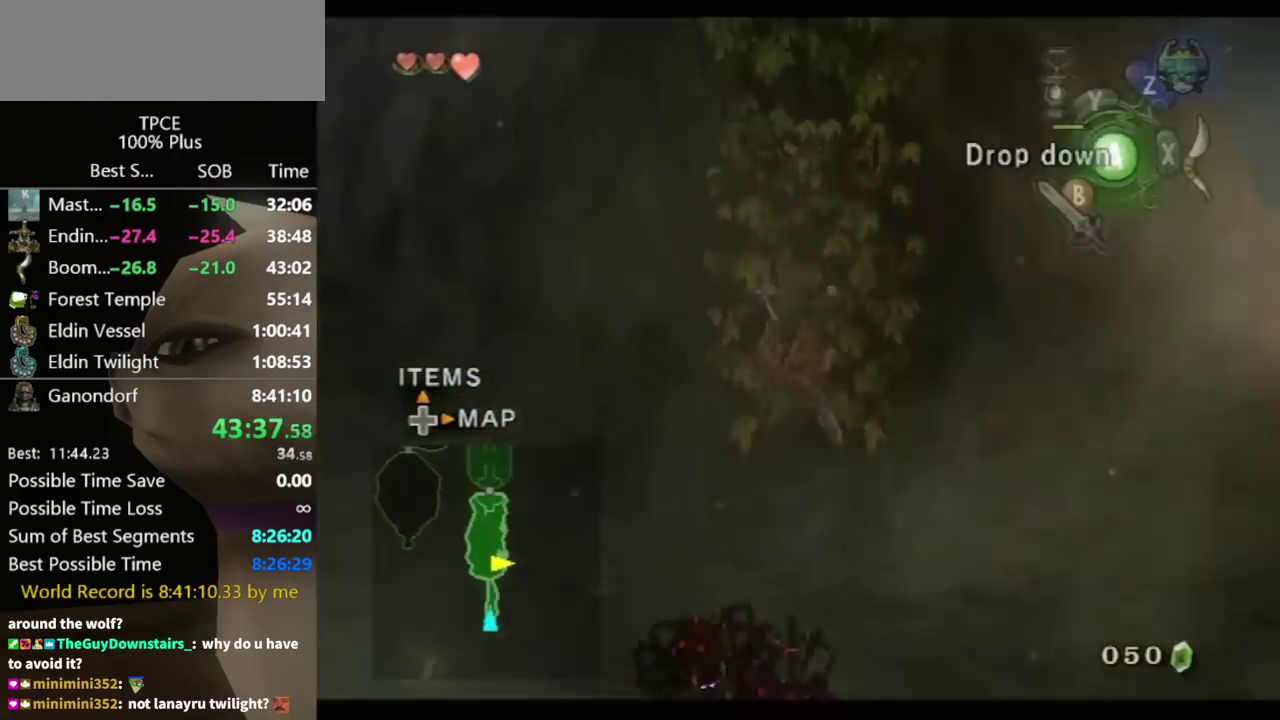
{"buttons": [], "left_stick": "up", "right_stick": "center", "events": [[167, "L1", "up"], [167, "left_stick", "center"], [267, "left_stick", "up"]]}
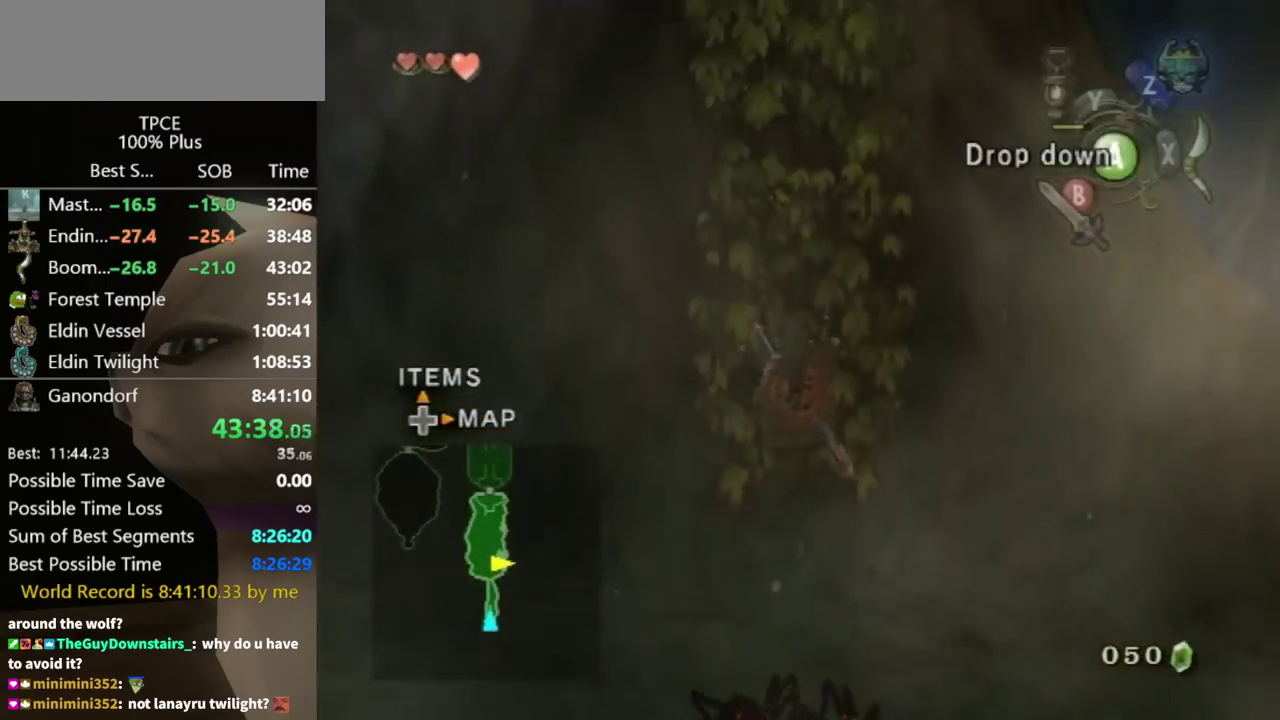
{"buttons": [], "left_stick": "up", "right_stick": "center", "events": []}
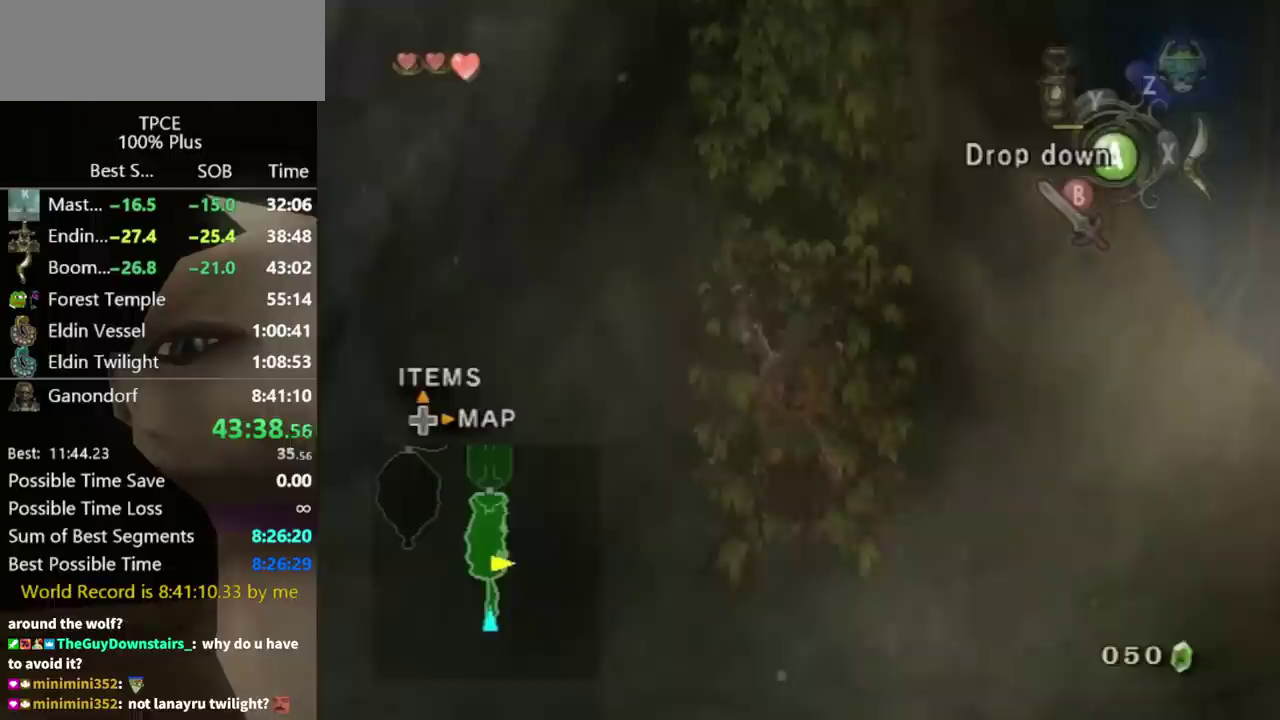
{"buttons": [], "left_stick": "up", "right_stick": "center", "events": []}
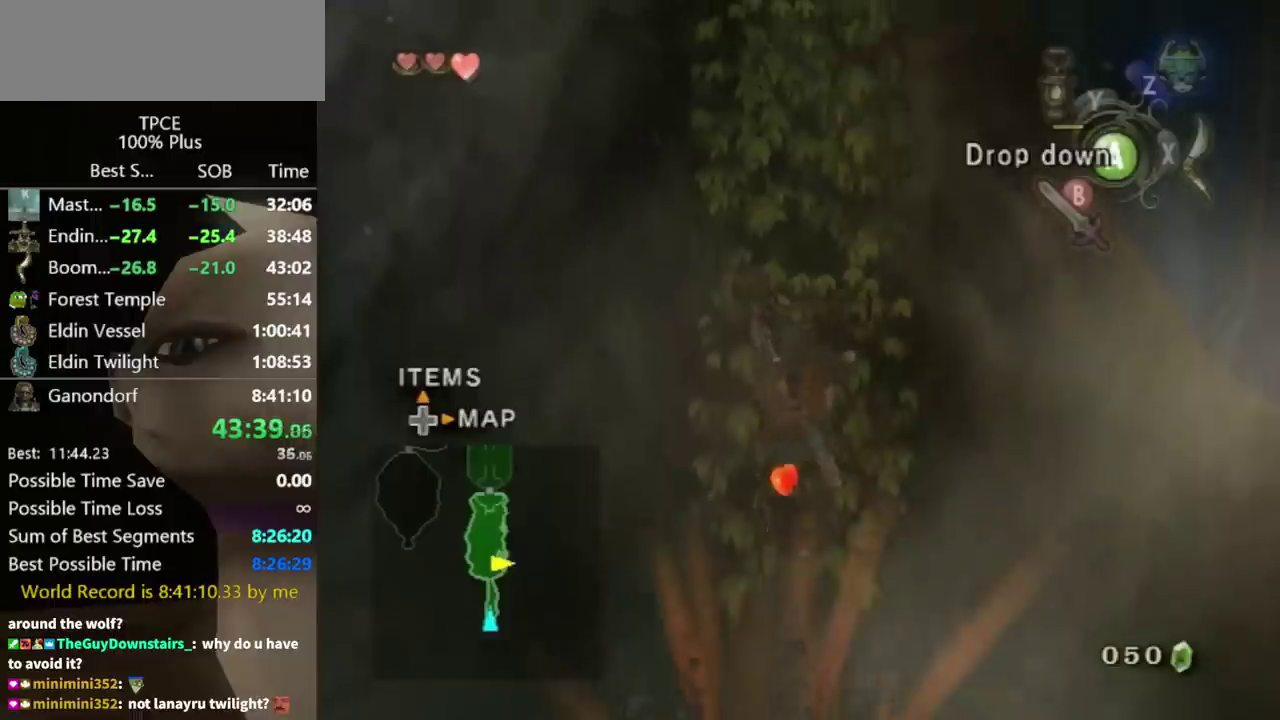
{"buttons": [], "left_stick": "up", "right_stick": "center", "events": []}
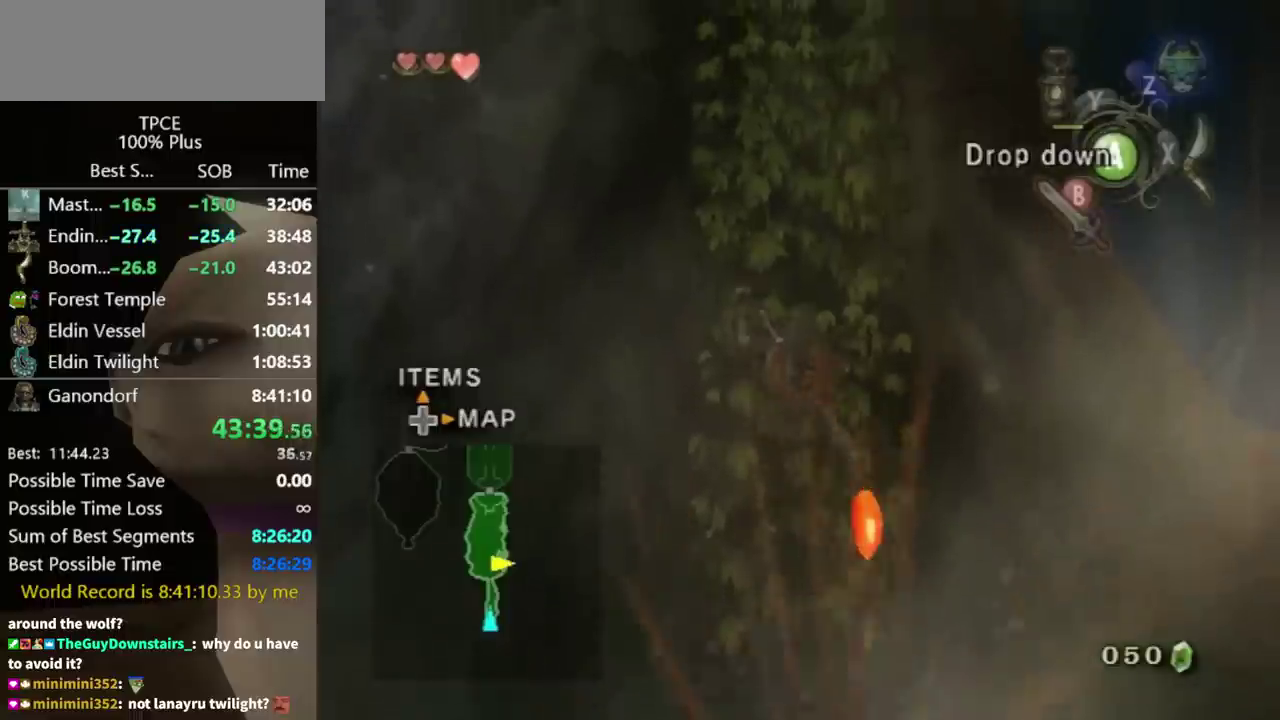
{"buttons": ["L1"], "left_stick": "up", "right_stick": "center", "events": [[100, "L1", "down"], [167, "L1", "up"], [267, "L1", "down"], [400, "L1", "up"], [467, "L1", "down"]]}
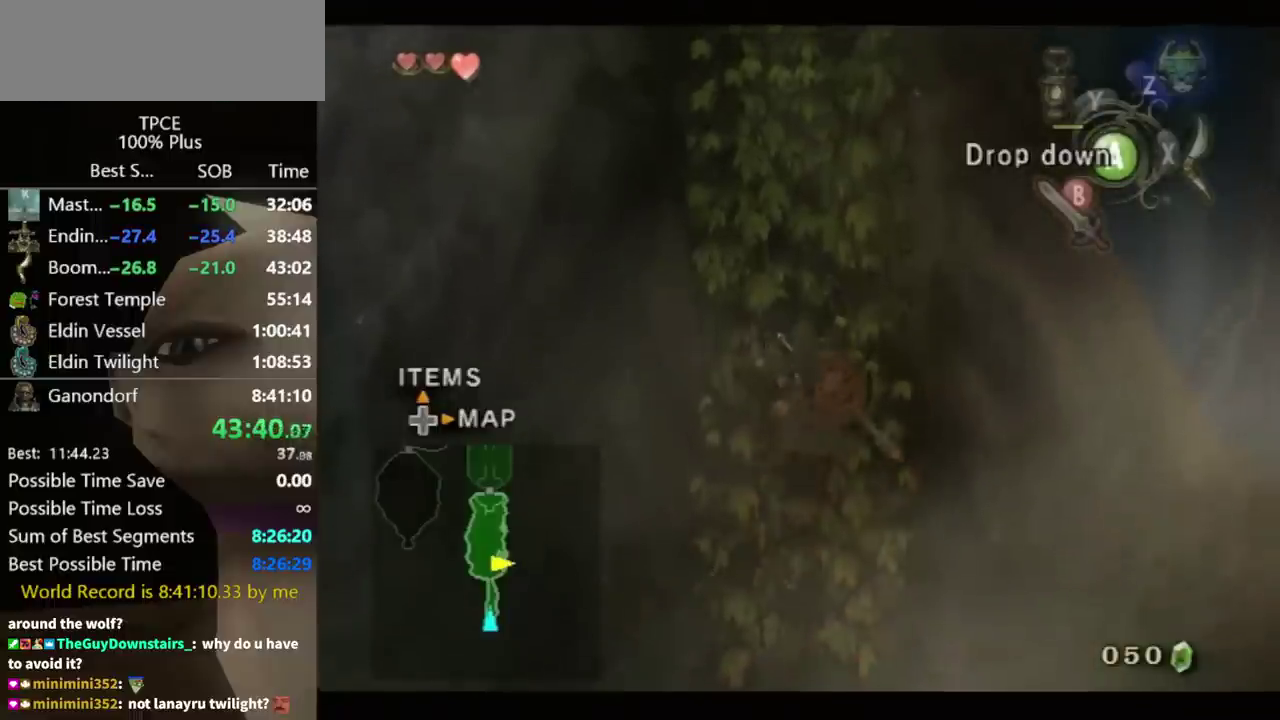
{"buttons": ["L1"], "left_stick": "up", "right_stick": "center", "events": [[67, "L1", "up"], [133, "L1", "down"], [200, "L1", "up"], [267, "L1", "down"], [367, "L1", "up"], [433, "L1", "down"]]}
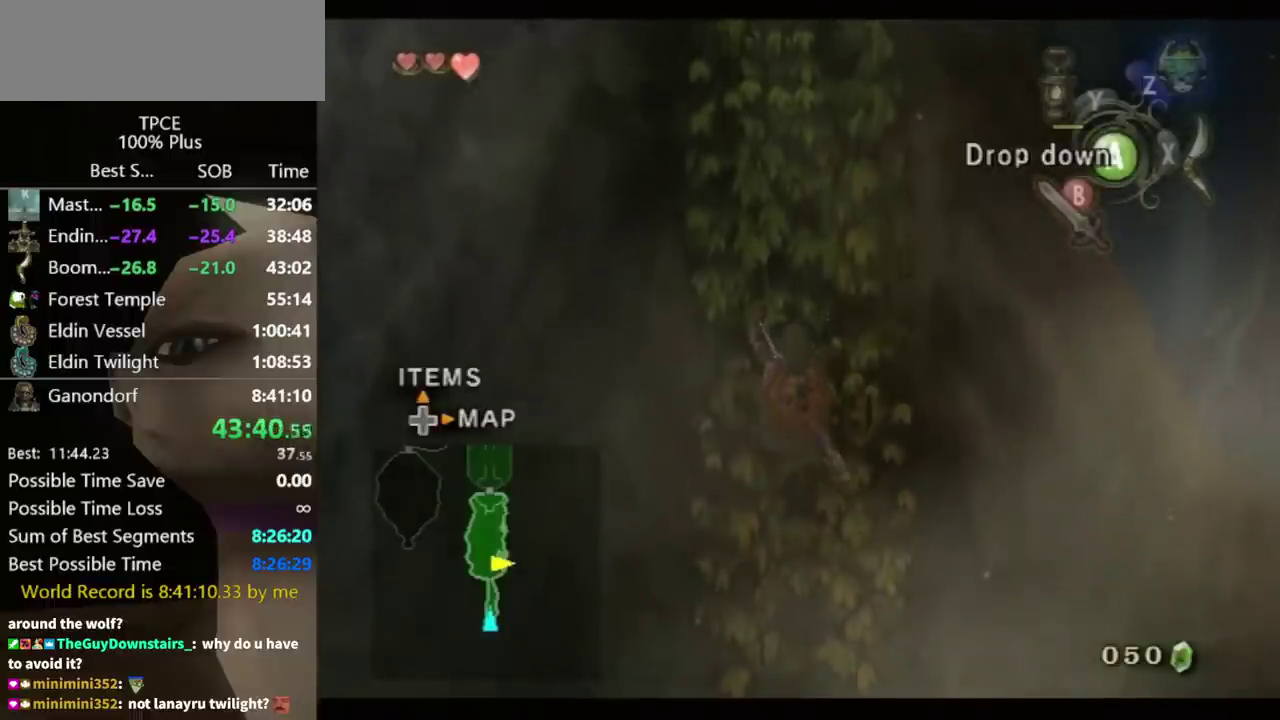
{"buttons": ["L1"], "left_stick": "up", "right_stick": "center", "events": [[33, "L1", "up"], [133, "L1", "down"], [200, "L1", "up"], [267, "L1", "down"], [367, "L1", "up"], [433, "L1", "down"]]}
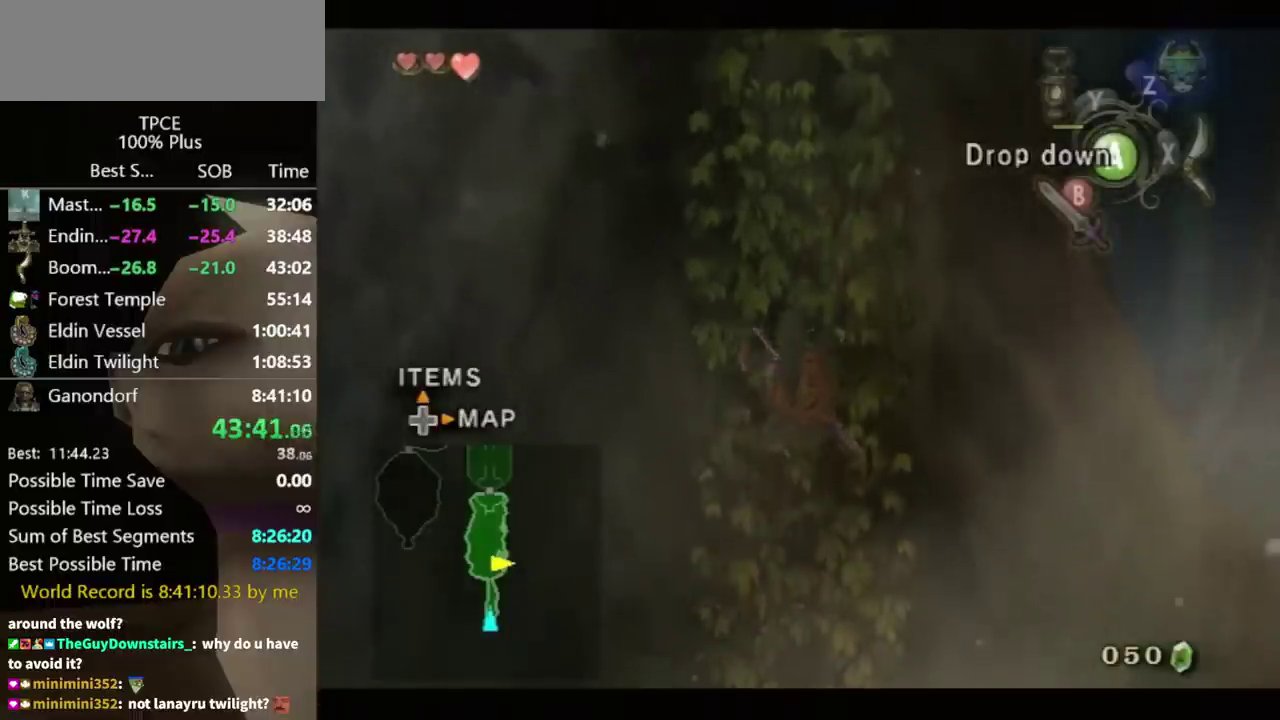
{"buttons": ["L1"], "left_stick": "up", "right_stick": "center", "events": [[67, "L1", "up"], [133, "L1", "down"], [200, "L1", "up"], [267, "L1", "down"], [400, "L1", "up"], [467, "L1", "down"]]}
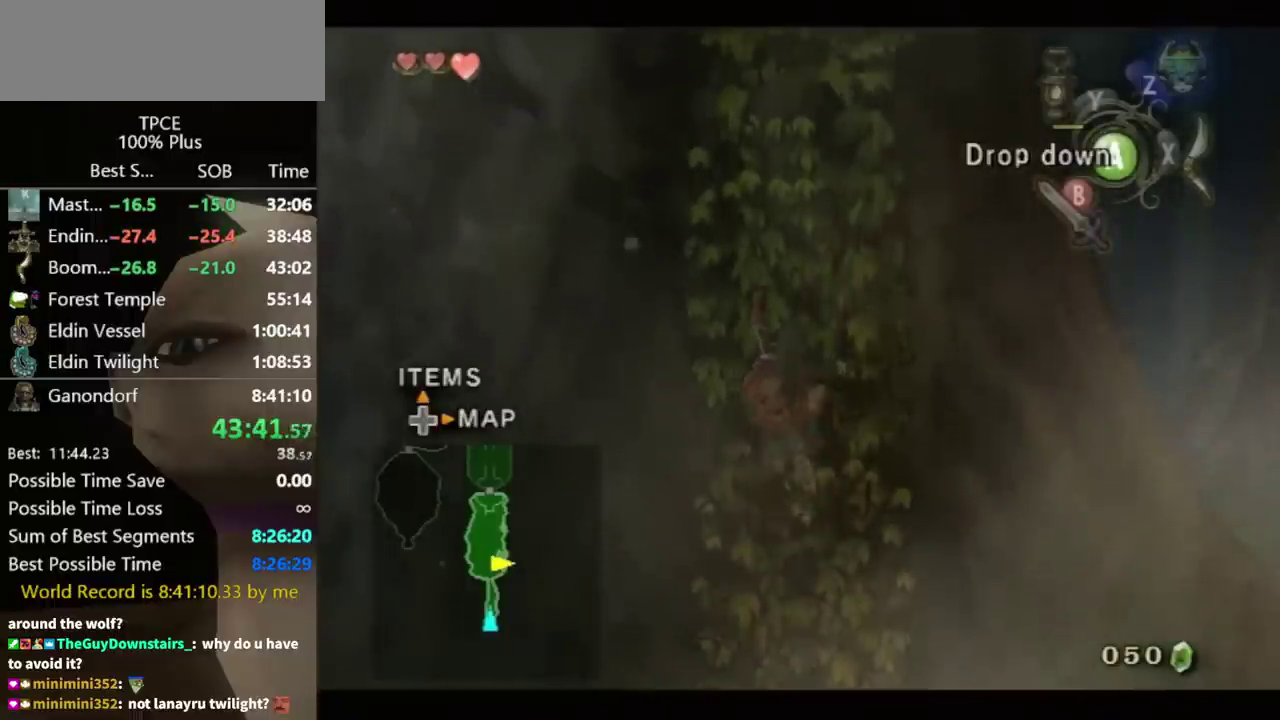
{"buttons": [], "left_stick": "up", "right_stick": "center", "events": [[167, "L1", "up"]]}
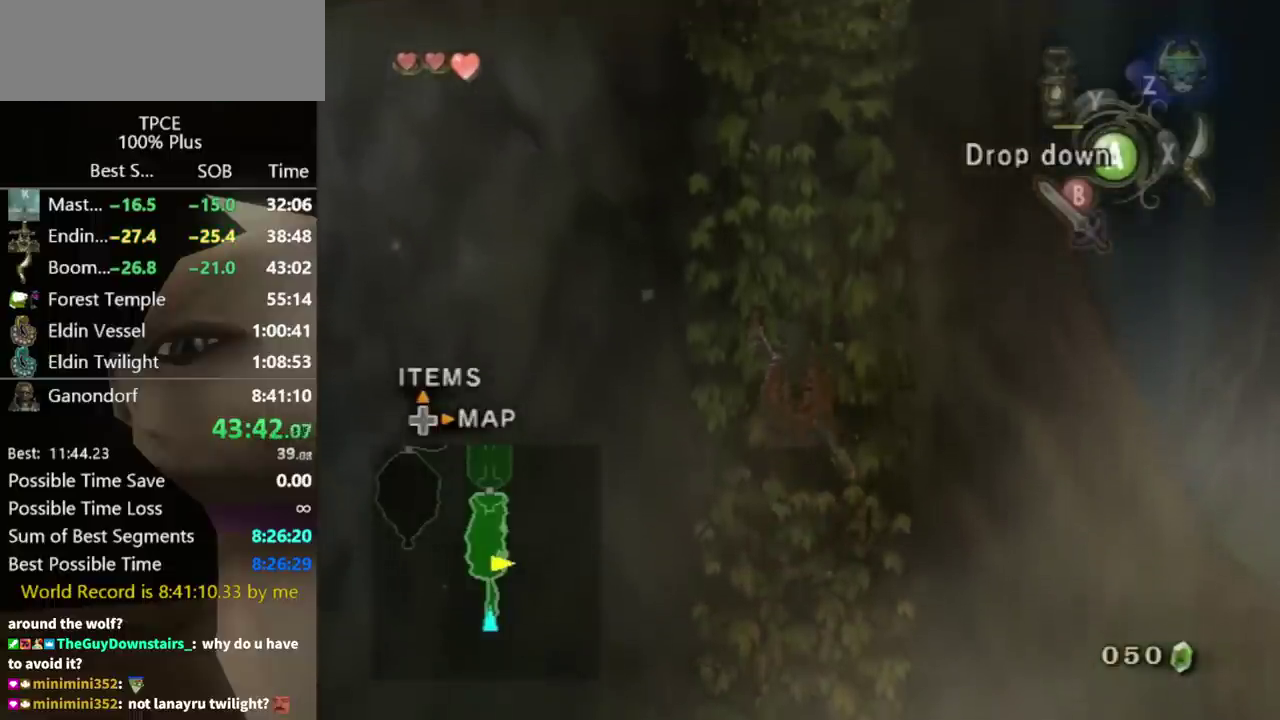
{"buttons": [], "left_stick": "up", "right_stick": "center", "events": []}
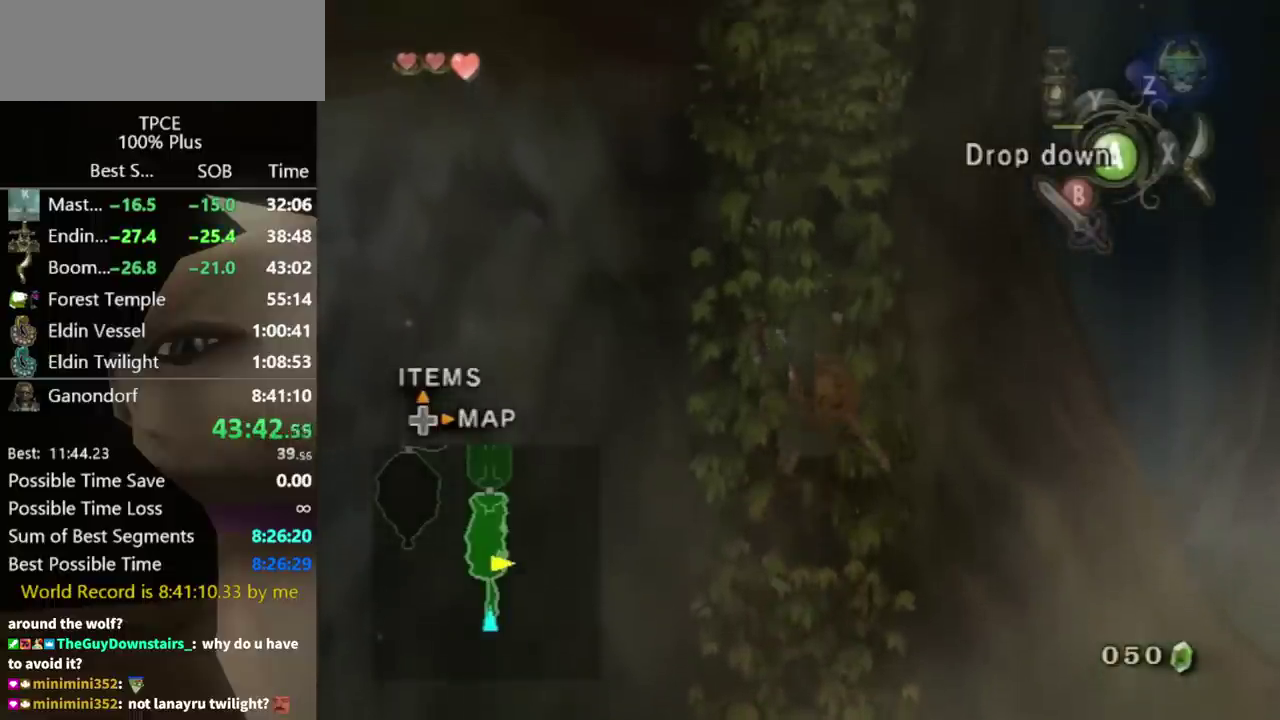
{"buttons": [], "left_stick": "up", "right_stick": "center", "events": []}
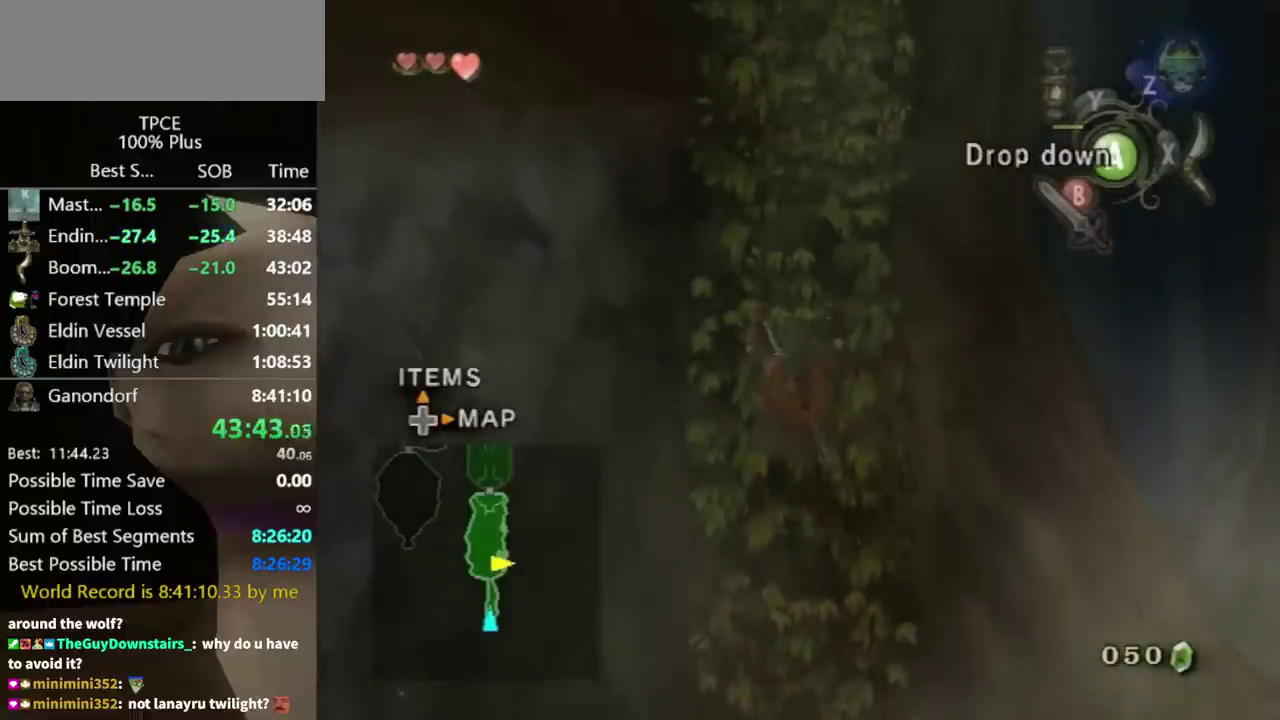
{"buttons": [], "left_stick": "up", "right_stick": "center", "events": []}
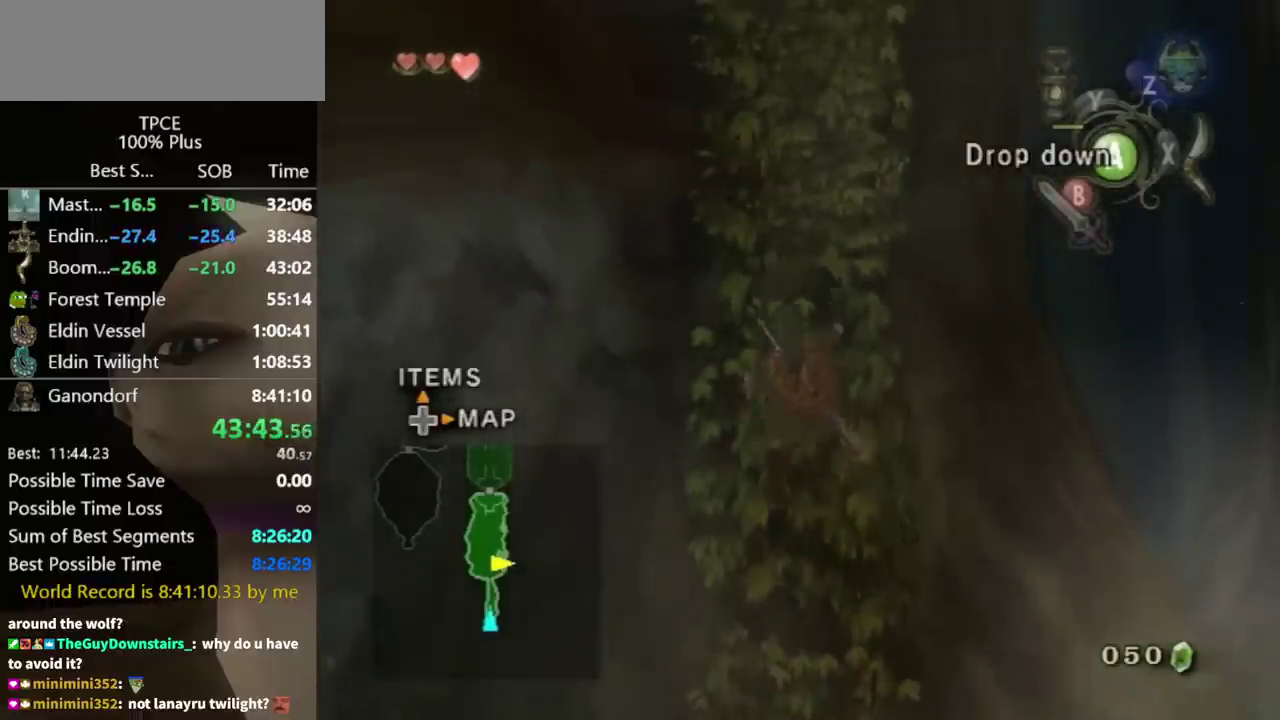
{"buttons": ["L1"], "left_stick": "up", "right_stick": "center", "events": [[433, "L1", "down"]]}
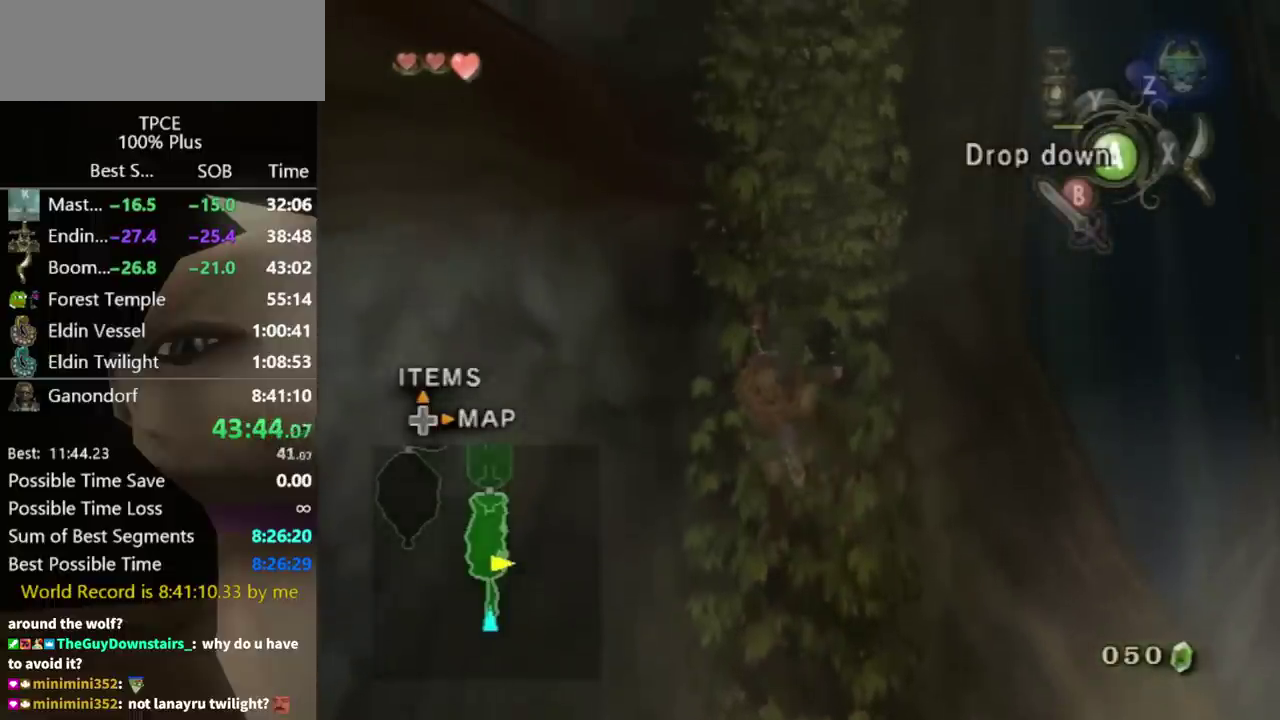
{"buttons": ["L1"], "left_stick": "up", "right_stick": "center", "events": []}
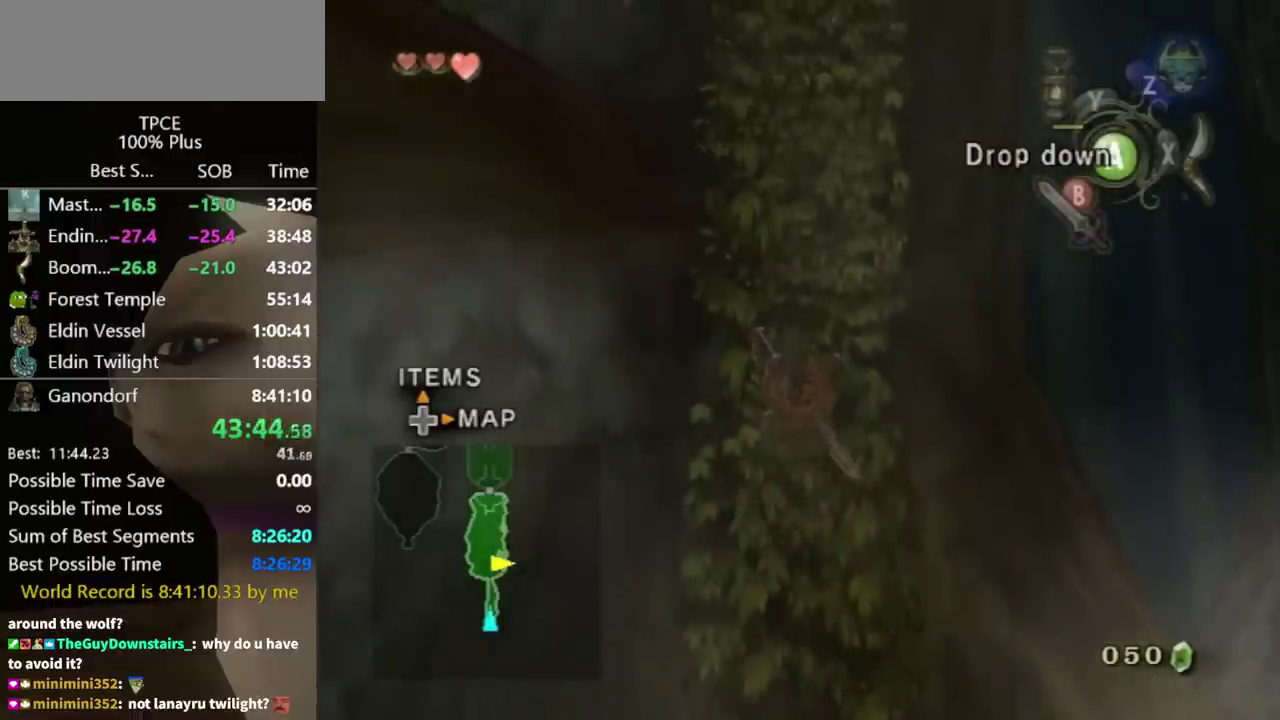
{"buttons": ["L1"], "left_stick": "up", "right_stick": "center", "events": []}
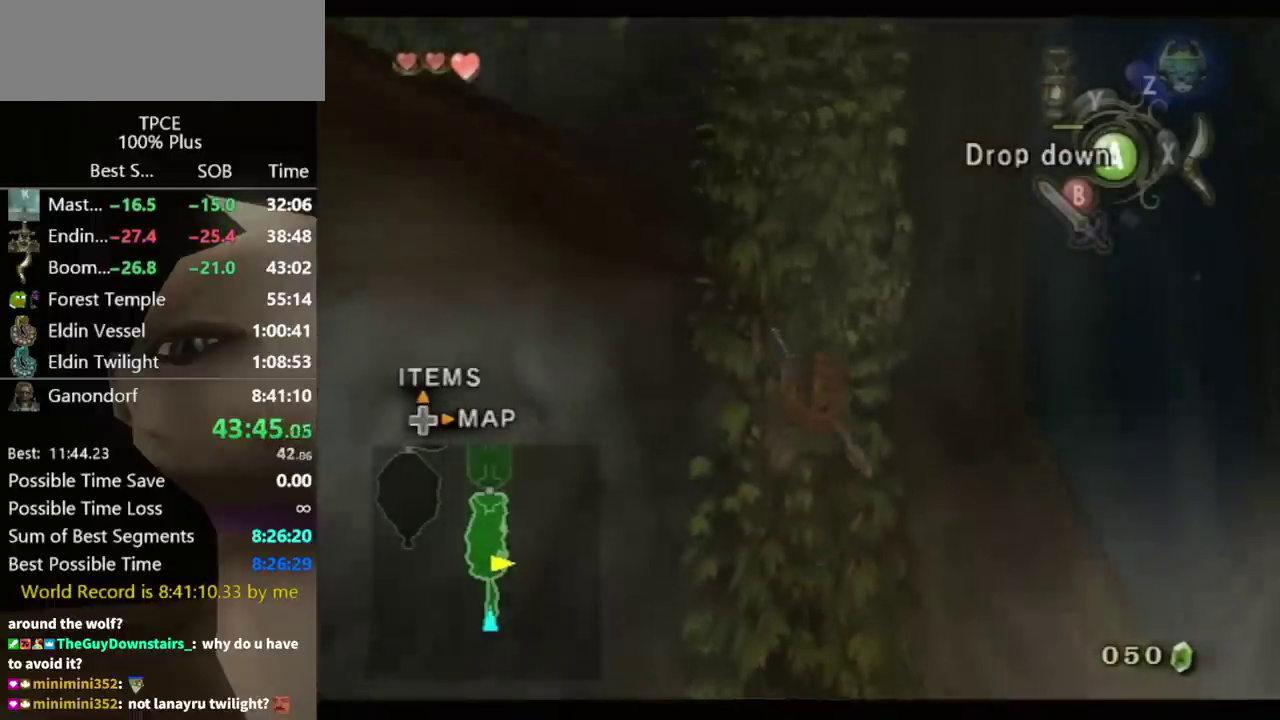
{"buttons": ["L1"], "left_stick": "up", "right_stick": "center", "events": []}
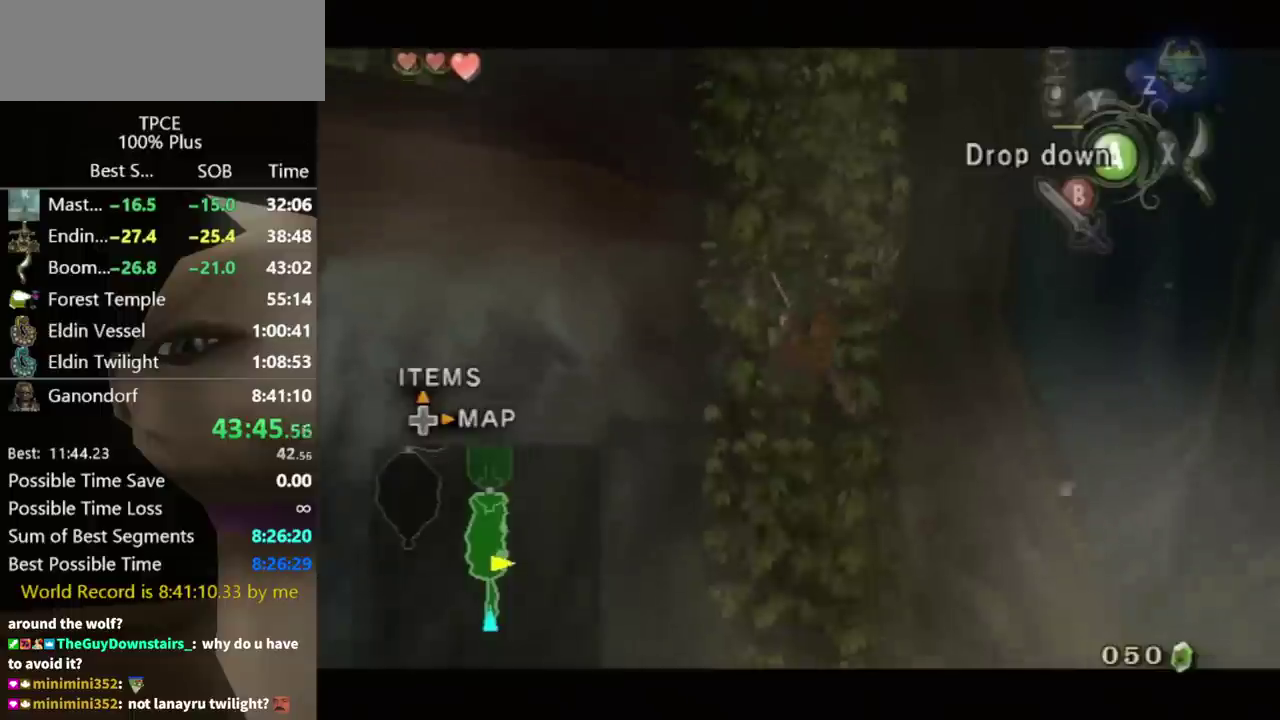
{"buttons": ["L1"], "left_stick": "up", "right_stick": "center", "events": []}
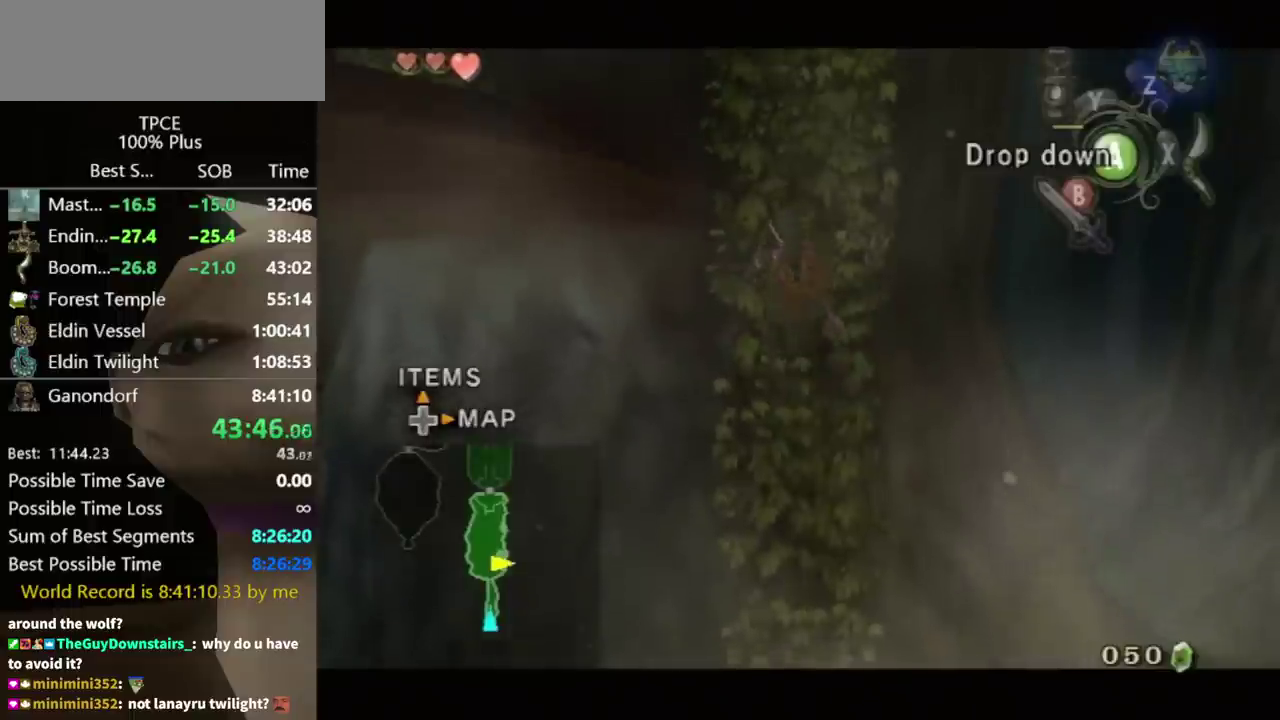
{"buttons": ["L1"], "left_stick": "up", "right_stick": "center", "events": []}
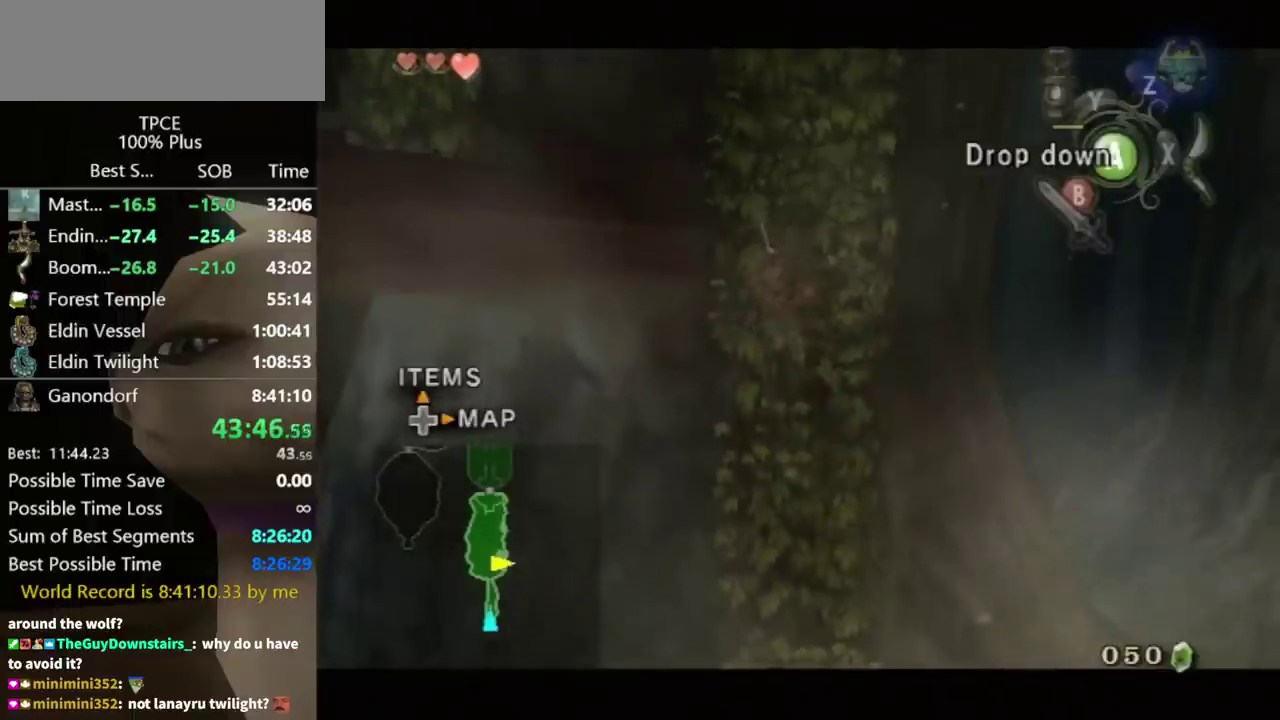
{"buttons": ["L1"], "left_stick": "up", "right_stick": "center", "events": []}
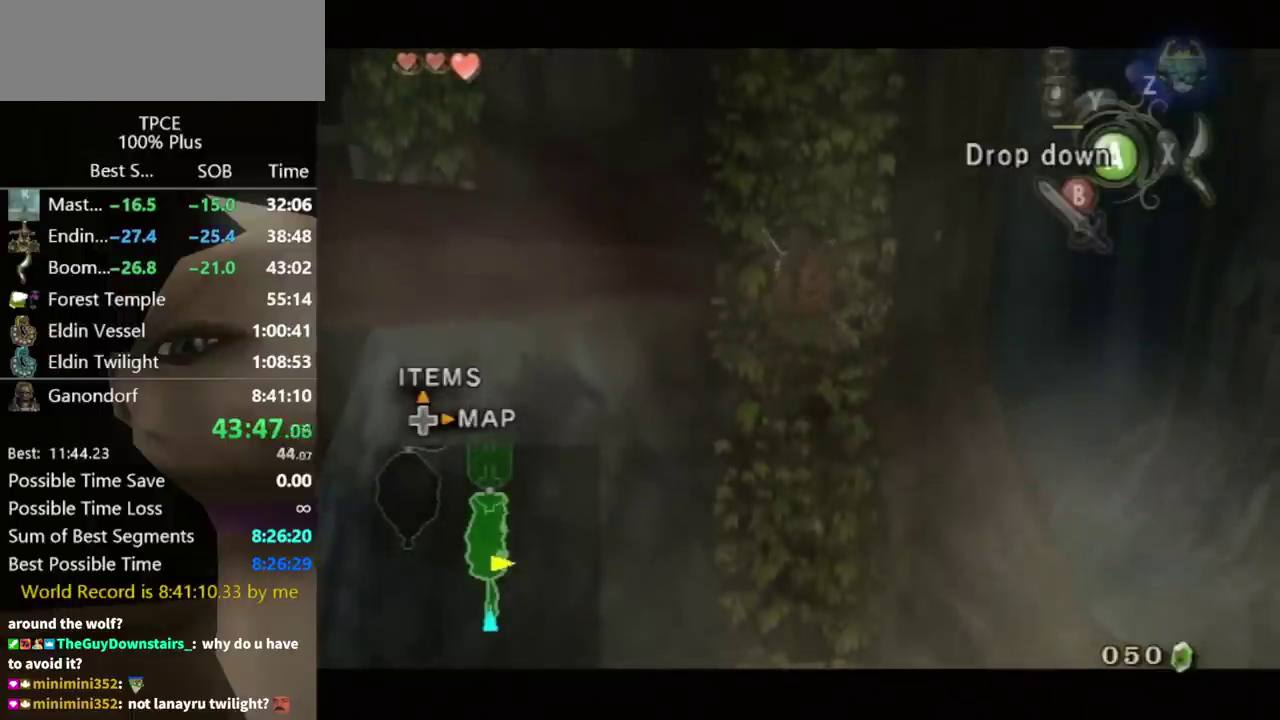
{"buttons": ["L1"], "left_stick": "up", "right_stick": "center", "events": []}